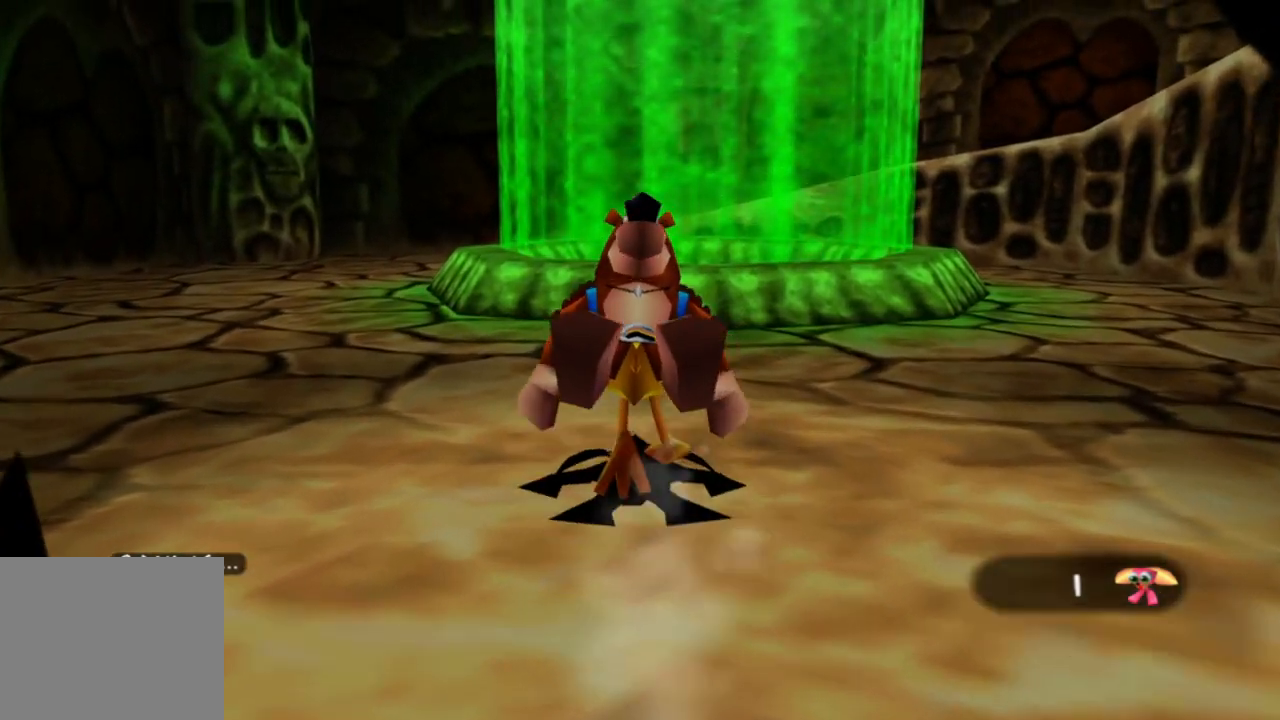
Gameplay with a controller (Xbox layout); each line is a JSON object with the inputs held at the frame after it. "events" lists button and stick changes between this image and that frame as [ms after this image, input, new state], when the widget could be followed in between. Not read: L1 L3 R3.
{"buttons": ["L2"], "left_stick": "up-right", "right_stick": "center", "events": [[333, "left_stick", "up-right"]]}
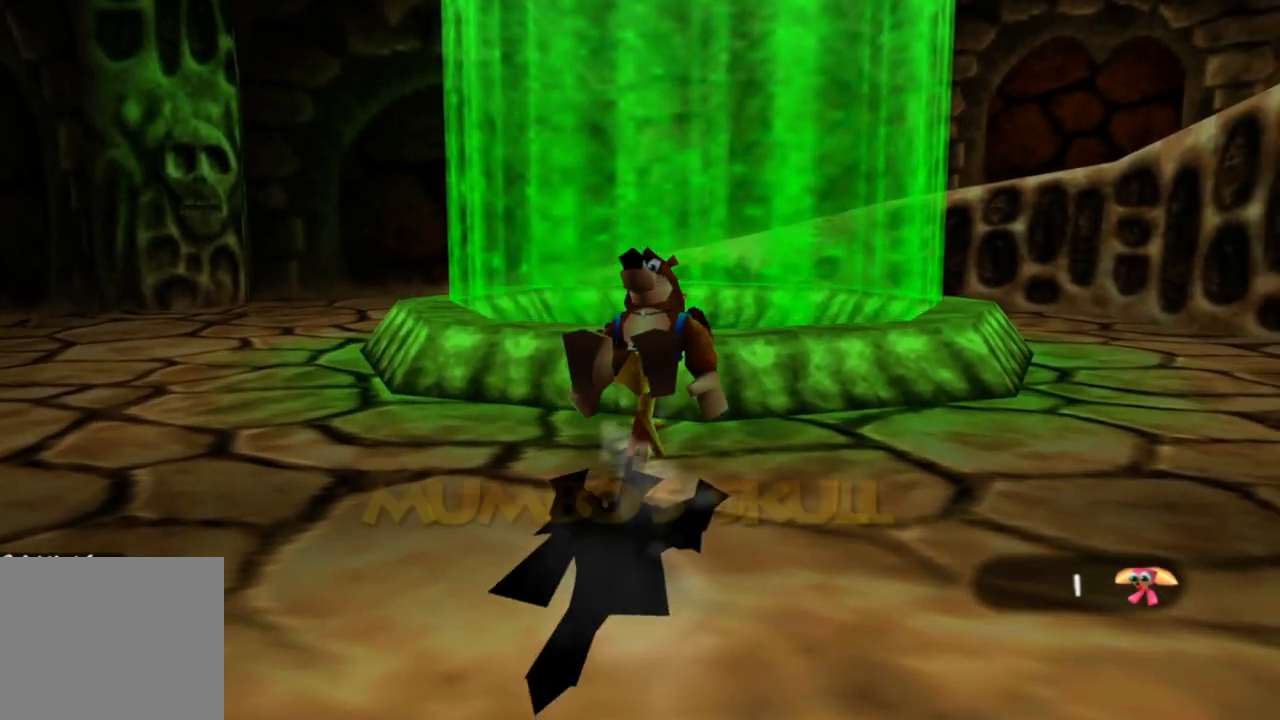
{"buttons": ["L2"], "left_stick": "up", "right_stick": "center", "events": [[200, "left_stick", "up"]]}
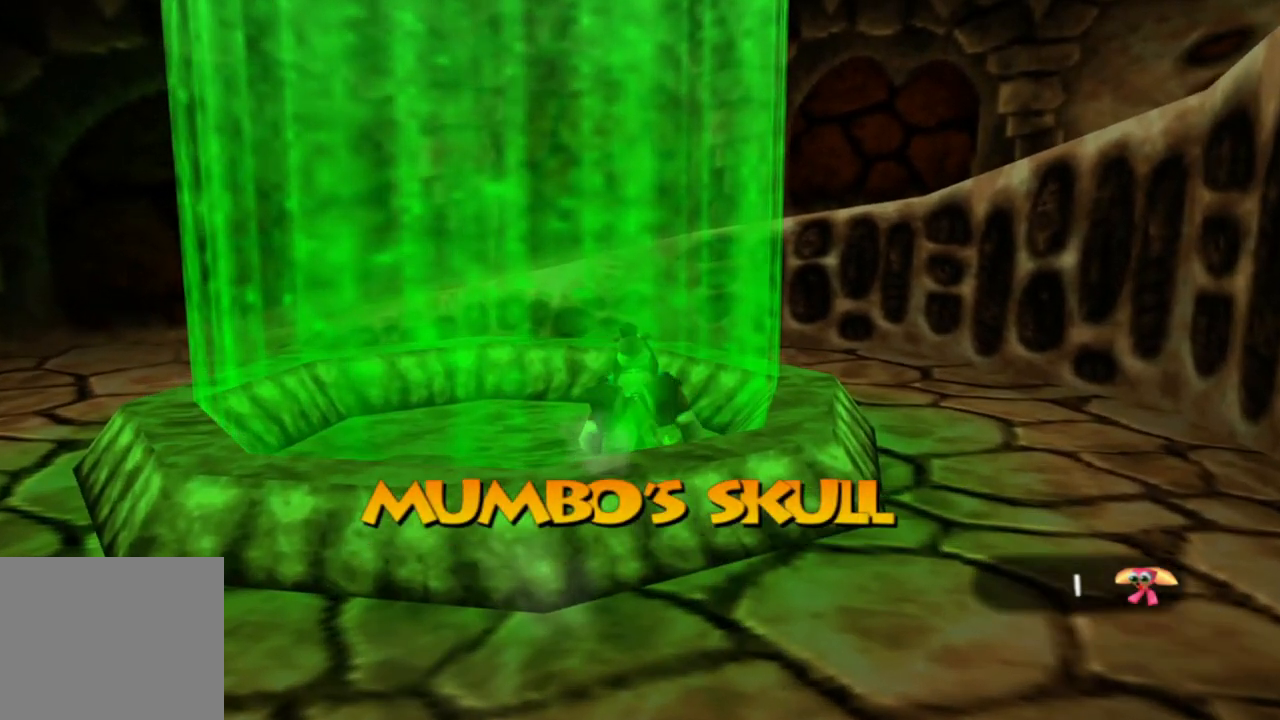
{"buttons": ["L2"], "left_stick": "up-right", "right_stick": "center", "events": [[50, "left_stick", "up-right"], [233, "L2", "up"], [283, "L2", "down"], [450, "L2", "up"], [500, "L2", "down"]]}
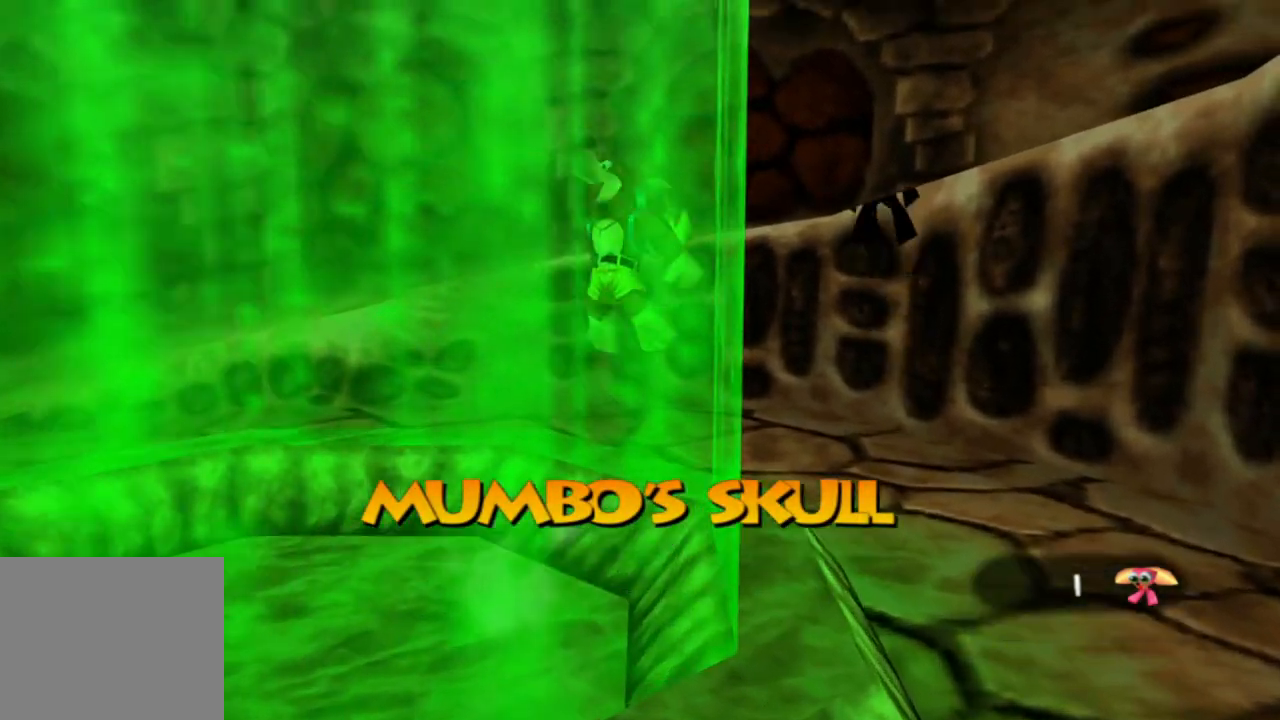
{"buttons": ["L2"], "left_stick": "up-right", "right_stick": "center"}
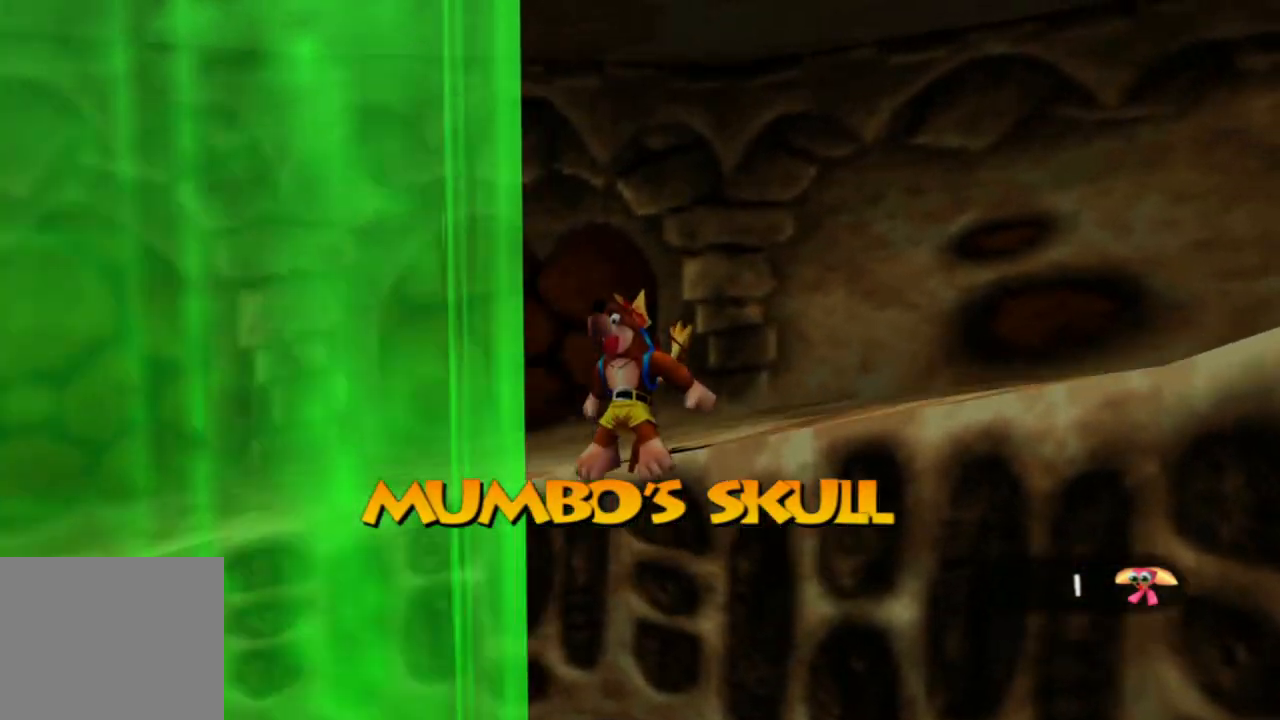
{"buttons": ["L2"], "left_stick": "right", "right_stick": "center"}
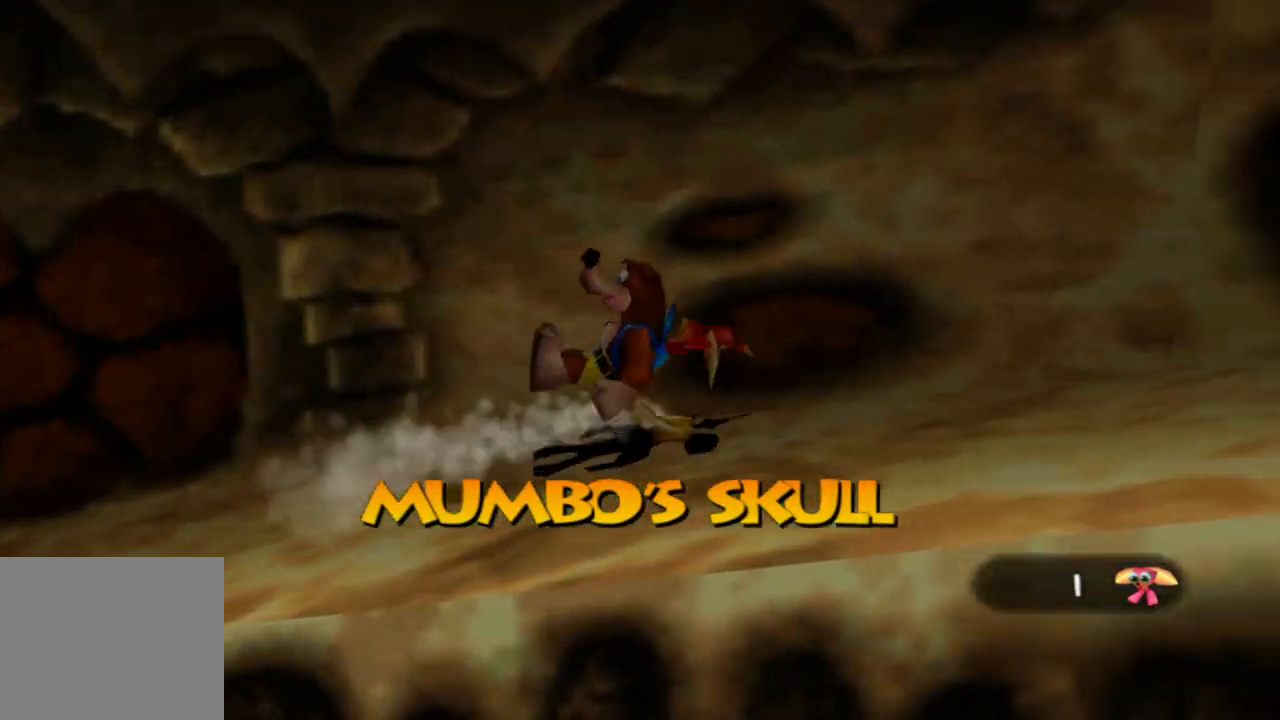
{"buttons": ["L2"], "left_stick": "right", "right_stick": "center", "events": []}
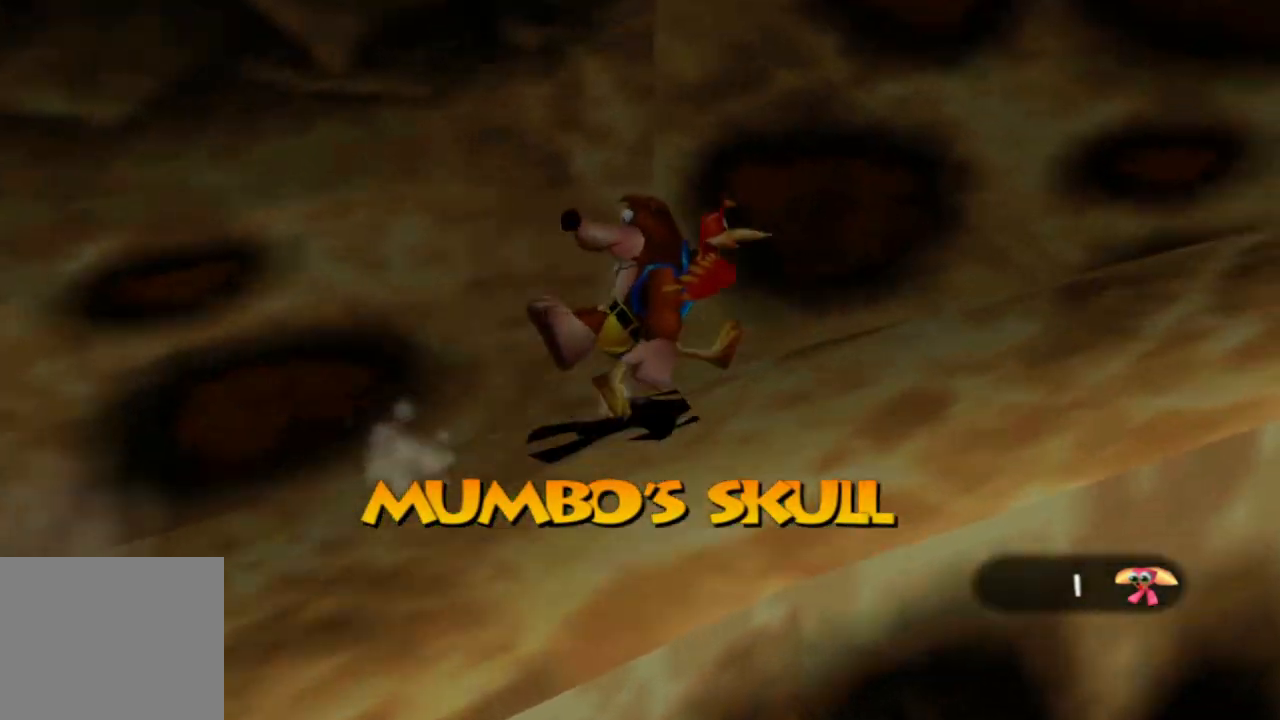
{"buttons": ["L2"], "left_stick": "up-right", "right_stick": "center", "events": [[350, "left_stick", "up-right"]]}
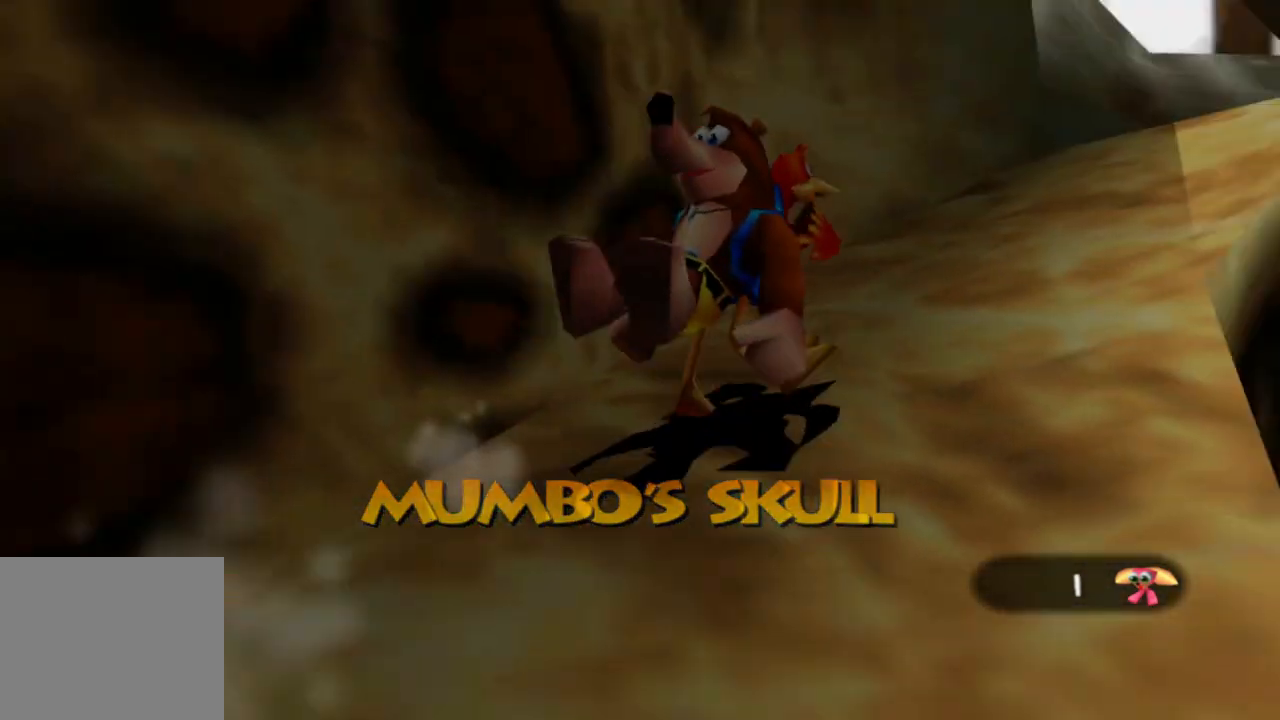
{"buttons": ["L2"], "left_stick": "up", "right_stick": "center", "events": [[283, "left_stick", "up"]]}
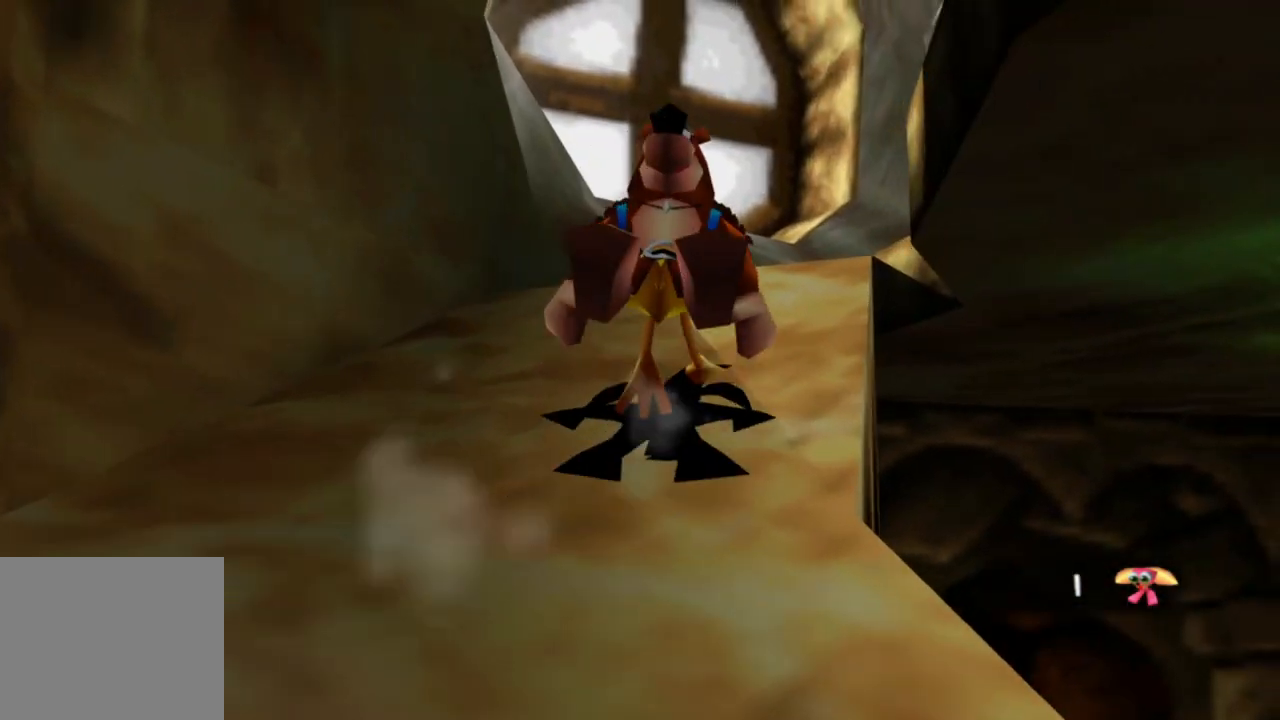
{"buttons": ["L2"], "left_stick": "right", "right_stick": "center", "events": [[100, "left_stick", "up-right"], [450, "left_stick", "right"]]}
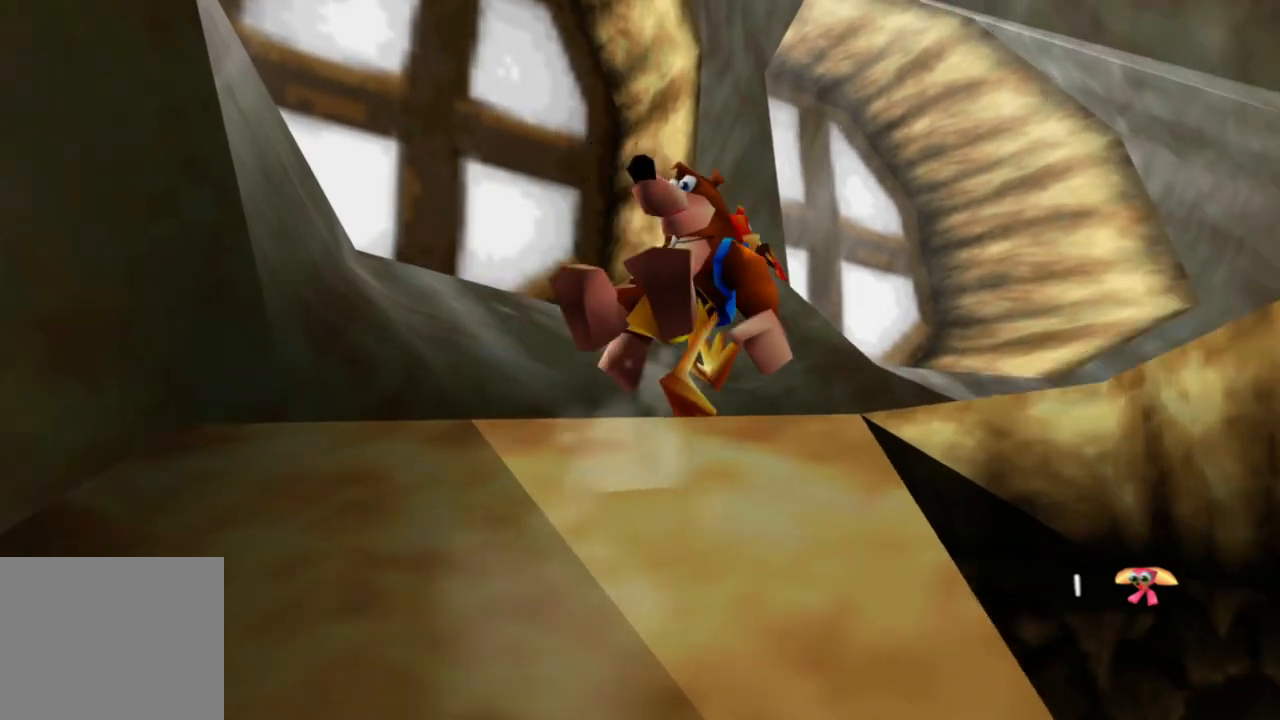
{"buttons": ["L2"], "left_stick": "up-right", "right_stick": "center", "events": [[350, "left_stick", "up-right"]]}
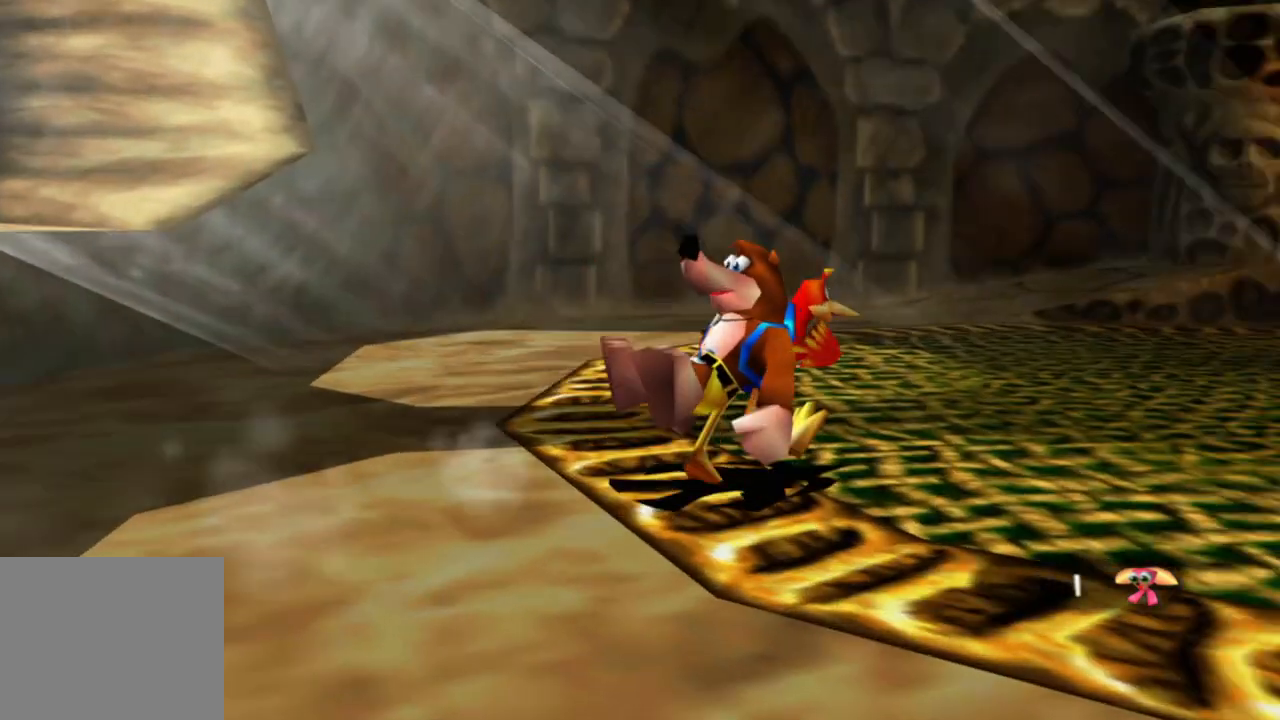
{"buttons": ["L2"], "left_stick": "up-right", "right_stick": "center"}
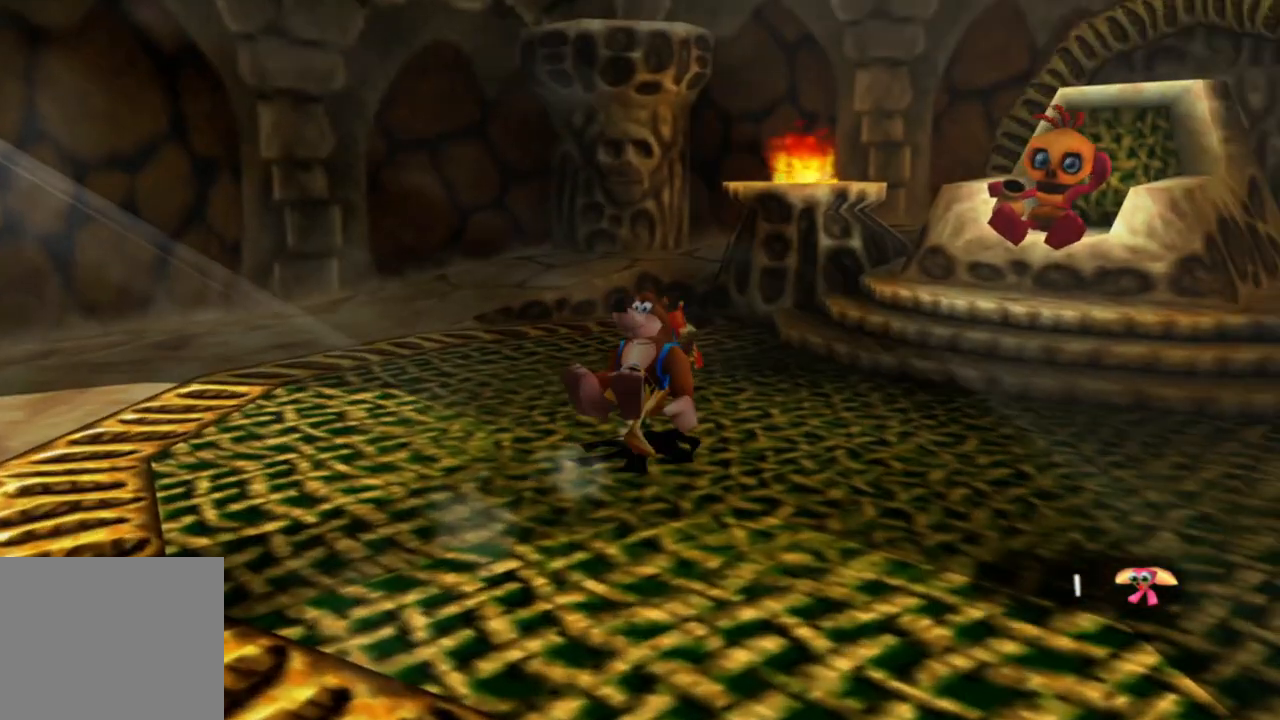
{"buttons": [], "left_stick": "up", "right_stick": "center"}
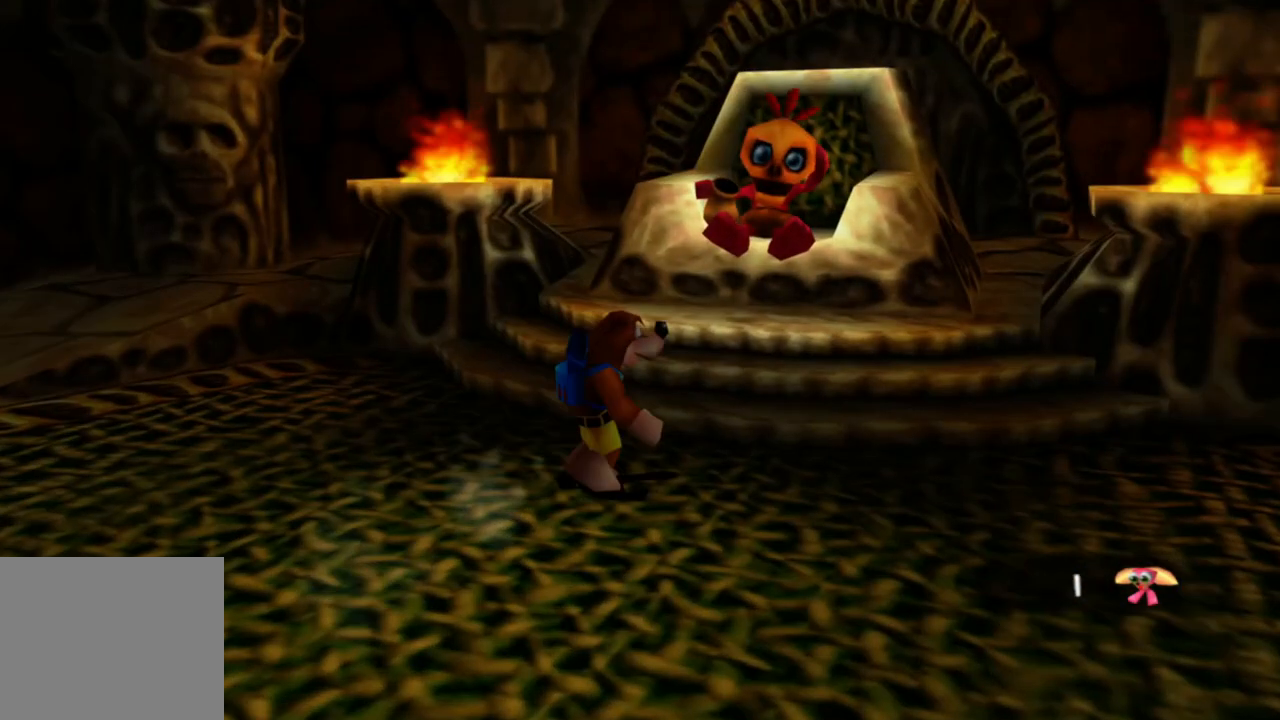
{"buttons": ["B"], "left_stick": "up-right", "right_stick": "center", "events": [[150, "left_stick", "up-right"], [300, "B", "down"], [400, "B", "up"], [500, "B", "down"]]}
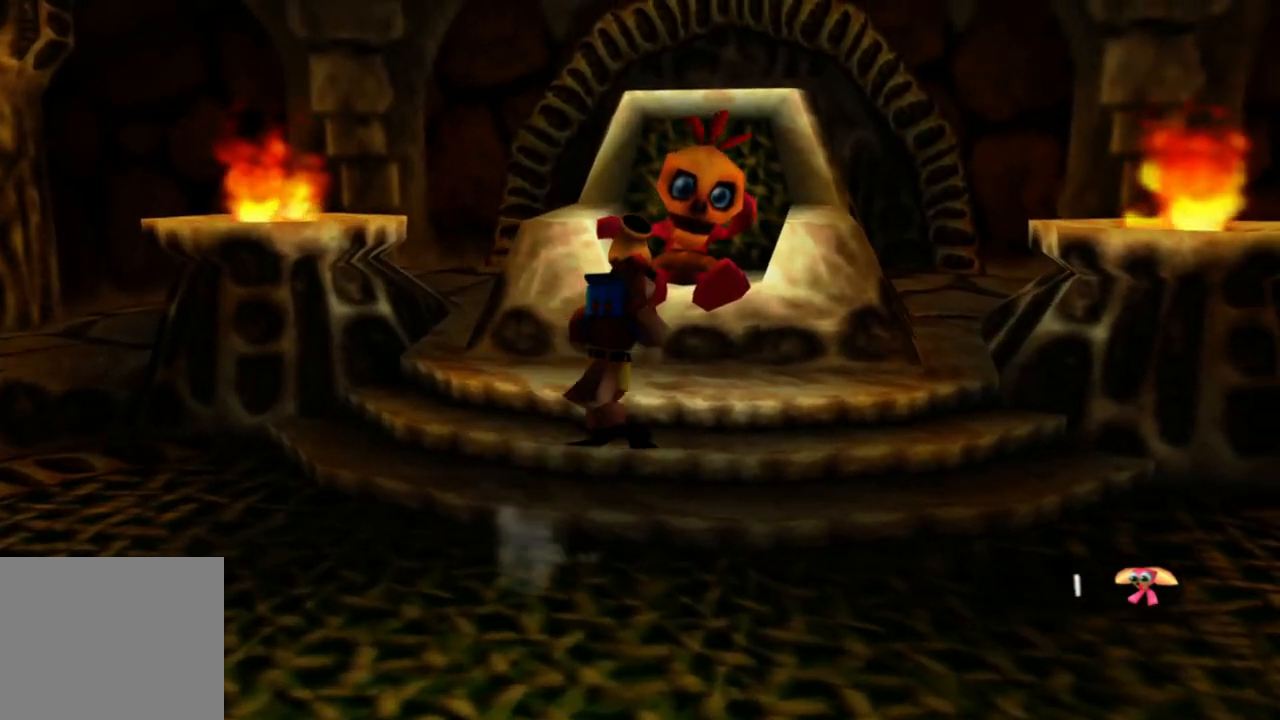
{"buttons": [], "left_stick": "center", "right_stick": "center", "events": [[50, "left_stick", "center"], [100, "B", "up"], [183, "B", "down"], [250, "B", "up"], [350, "B", "down"], [433, "B", "up"]]}
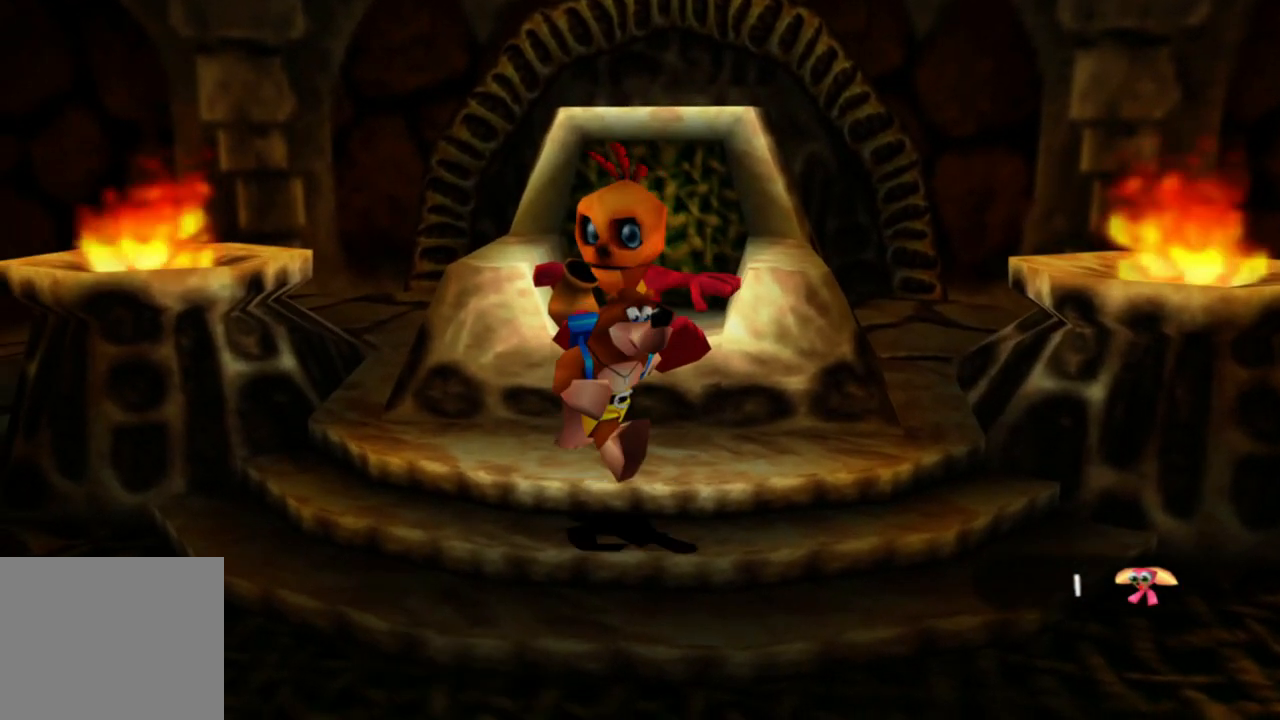
{"buttons": [], "left_stick": "center", "right_stick": "center", "events": [[33, "B", "down"], [100, "B", "up"]]}